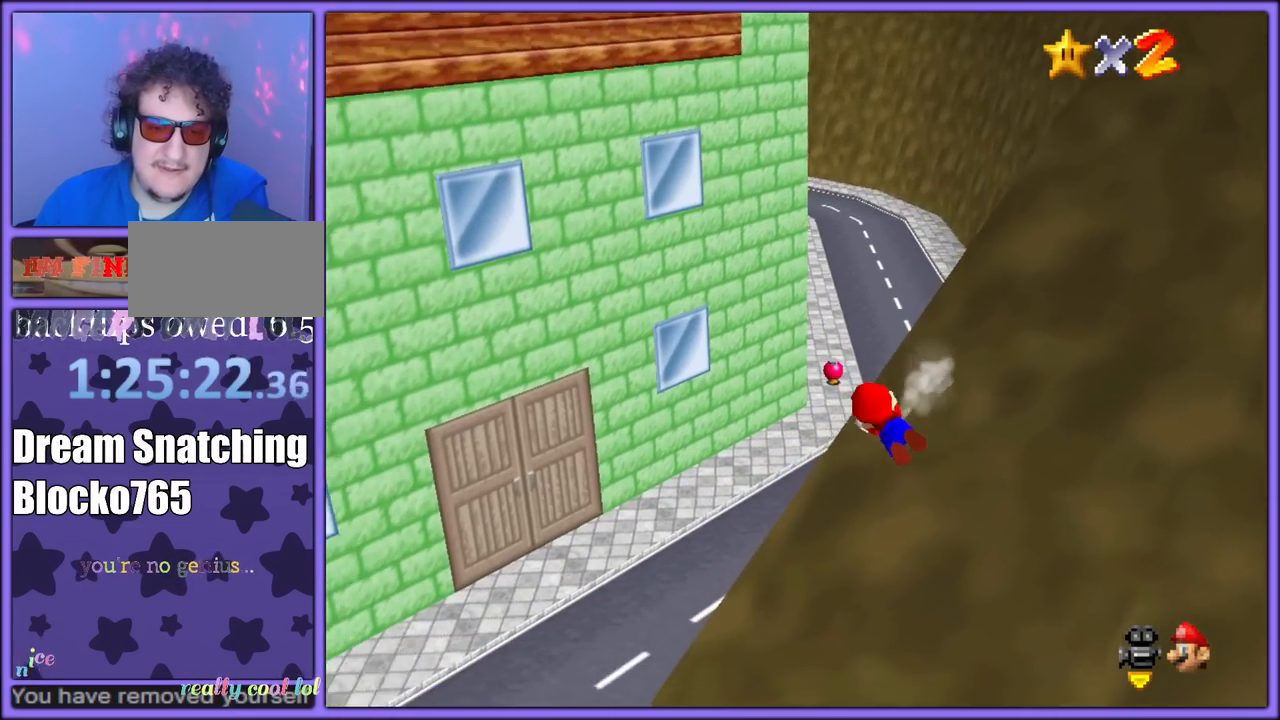
Gameplay with a controller (Nintendo layout); each line is a JSON object with the inputs held at the frame after it (dt_ms = milliseconds from this image to that frame). "button_events" lists button changes between this image and that frame as [ms after this image, input, new state], when the widget could be followed in between (sticks are given only as held states). Not read: L1 L3 R3.
{"dt_ms": 500, "buttons": [], "left_stick": "down-right", "button_events": [[150, "A", "up"], [367, "C_LEFT", "down"], [450, "C_DOWN", "down"], [467, "C_DOWN", "up"], [467, "C_LEFT", "up"]]}
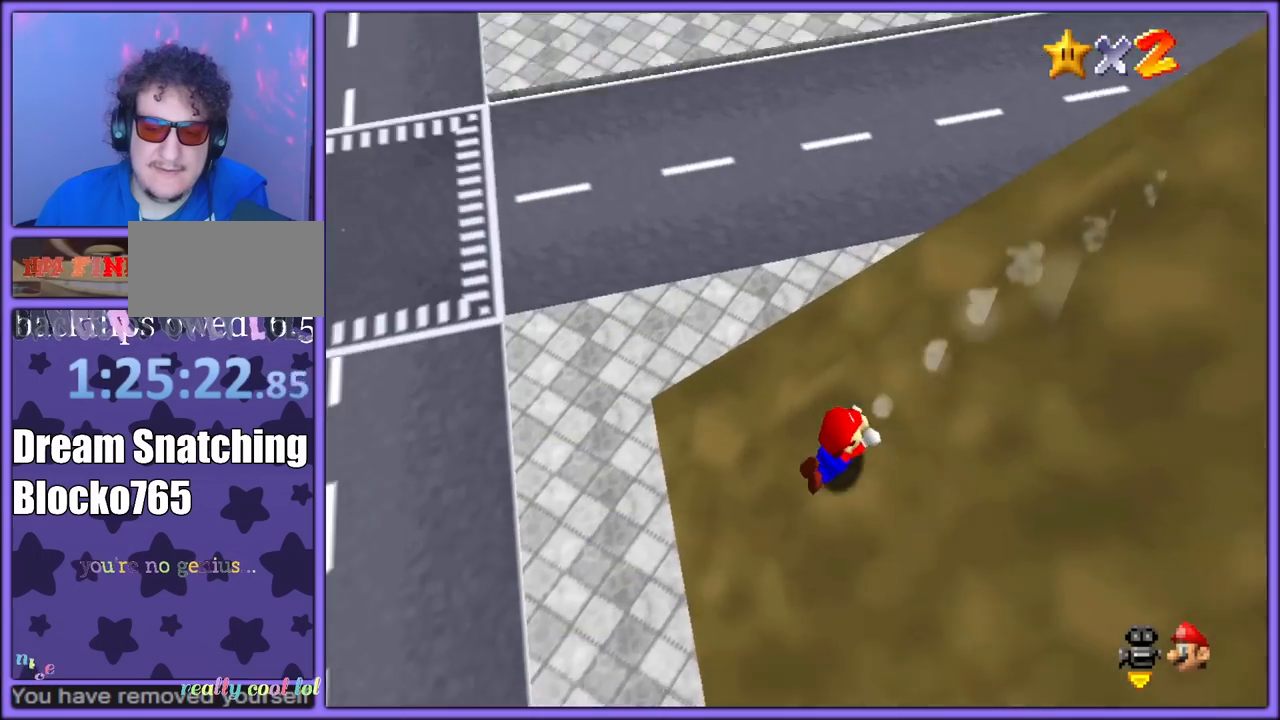
{"dt_ms": 500, "buttons": ["C_UP"], "left_stick": "down", "button_events": [[33, "C_LEFT", "down"], [150, "C_LEFT", "up"], [233, "A", "down"], [350, "A", "up"], [500, "C_UP", "down"]]}
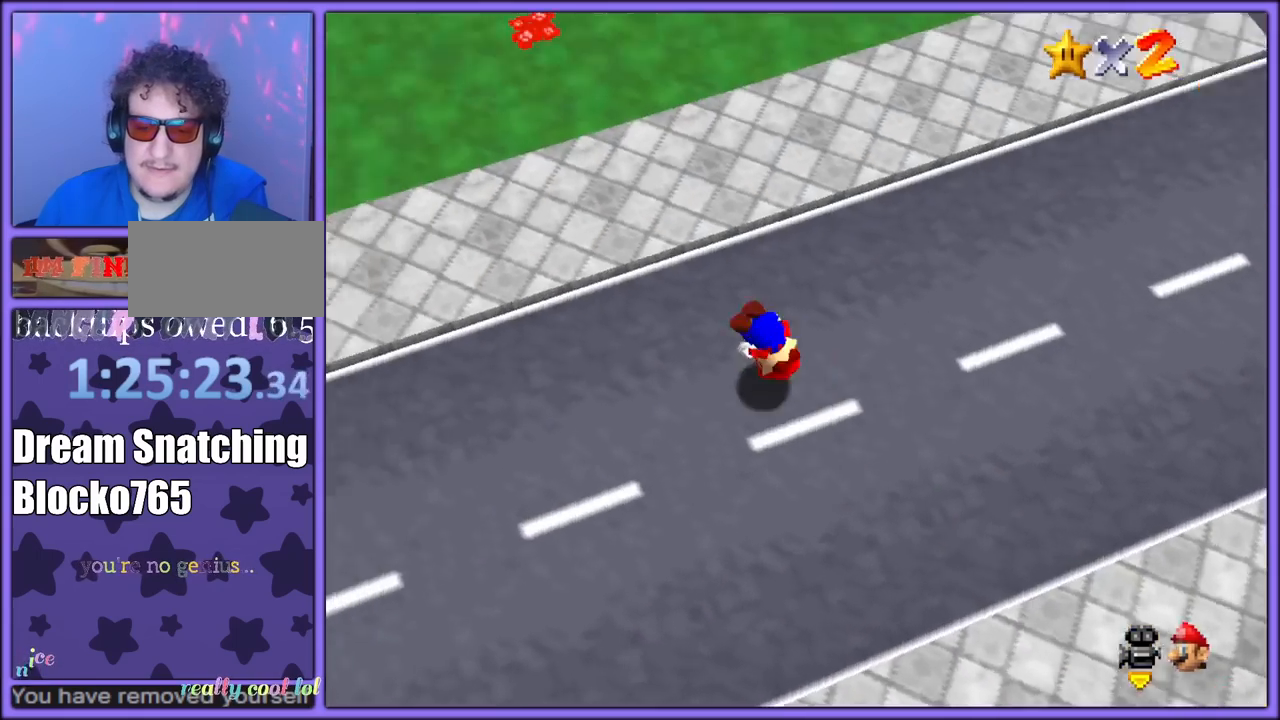
{"dt_ms": 1000, "buttons": [], "left_stick": "down", "button_events": [[33, "C_LEFT", "down"], [150, "C_LEFT", "up"], [183, "C_UP", "up"], [383, "C_DOWN", "down"], [383, "C_LEFT", "down"], [417, "C_DOWN", "up"], [533, "C_LEFT", "up"], [617, "C_LEFT", "down"], [683, "C_DOWN", "down"], [733, "C_DOWN", "up"], [767, "C_LEFT", "up"], [833, "C_LEFT", "down"], [967, "C_LEFT", "up"]]}
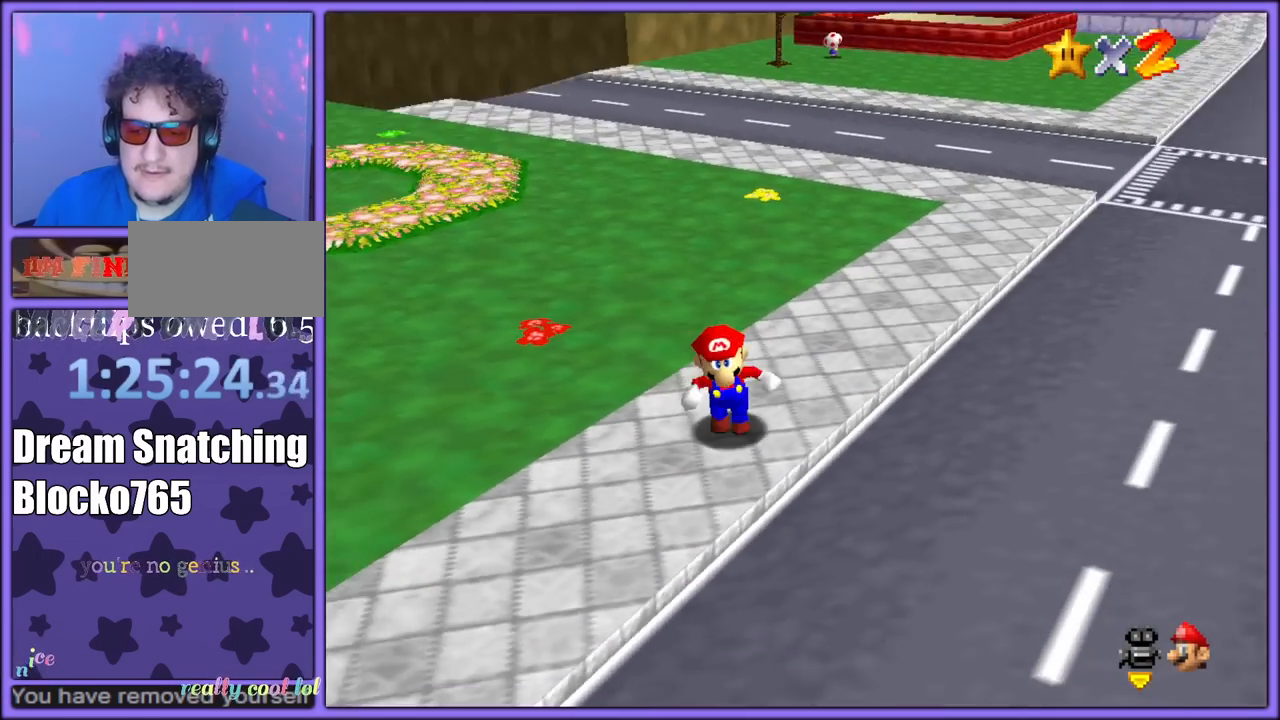
{"dt_ms": 500, "buttons": [], "left_stick": "down-right", "button_events": [[33, "C_LEFT", "down"], [200, "C_LEFT", "up"]]}
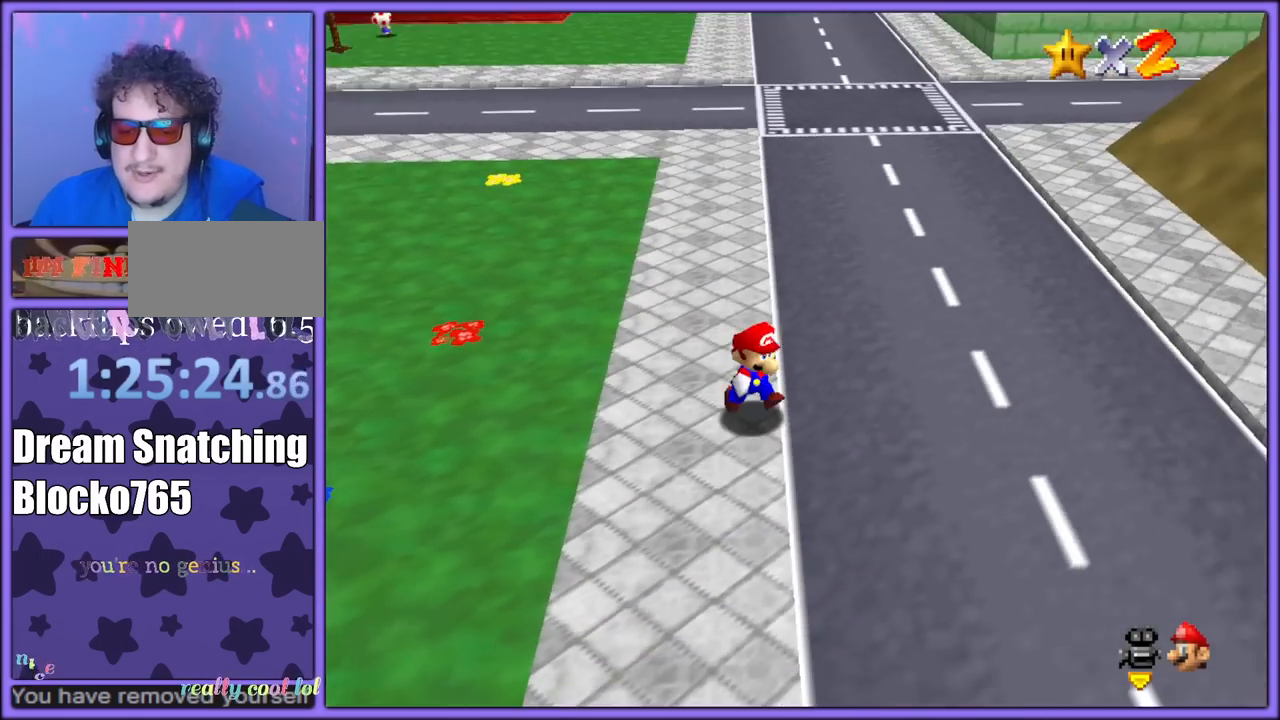
{"dt_ms": 500, "buttons": [], "left_stick": "down-right", "button_events": []}
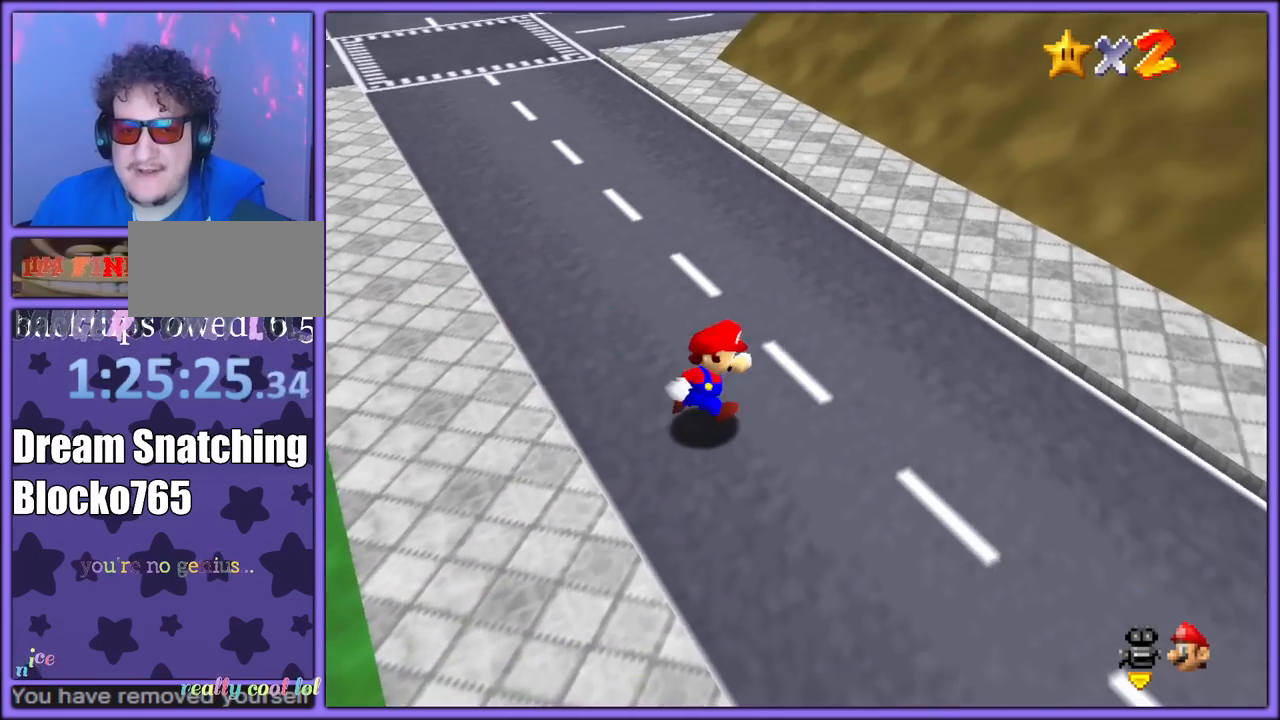
{"dt_ms": 500, "buttons": [], "left_stick": "up", "button_events": [[283, "A", "down"], [367, "A", "up"]]}
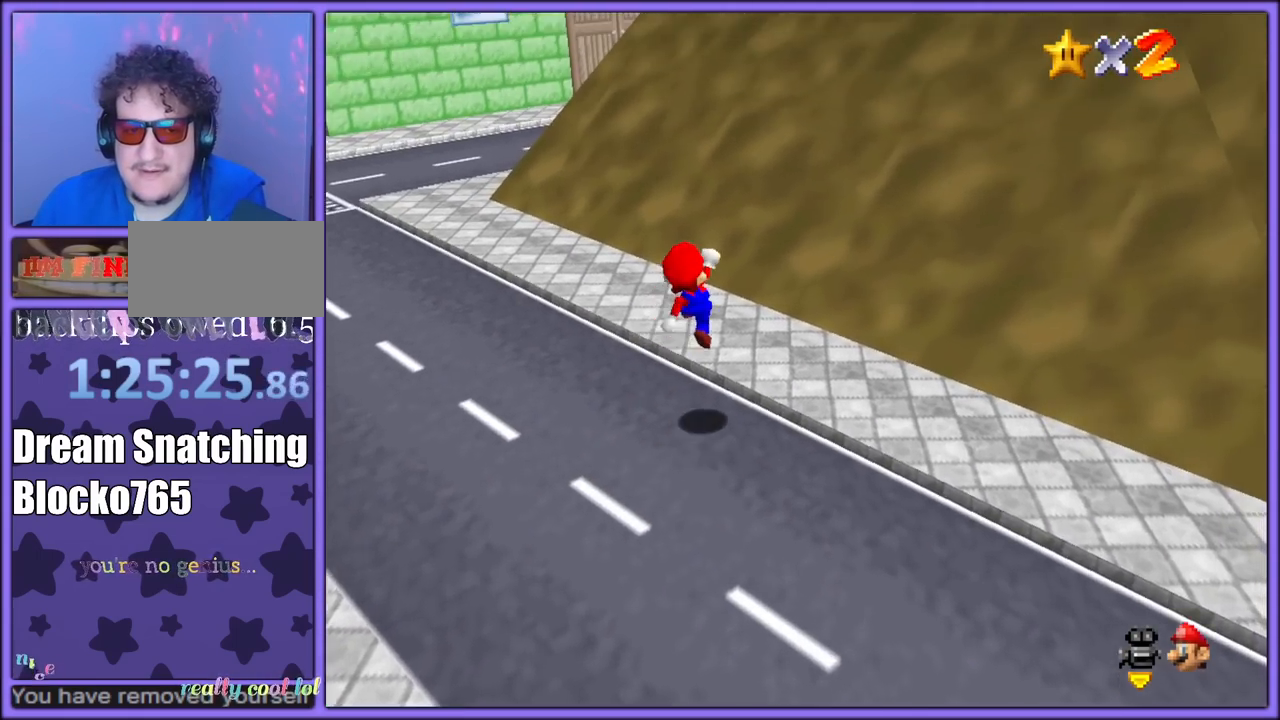
{"dt_ms": 500, "buttons": ["A"], "left_stick": "up", "button_events": [[350, "A", "down"]]}
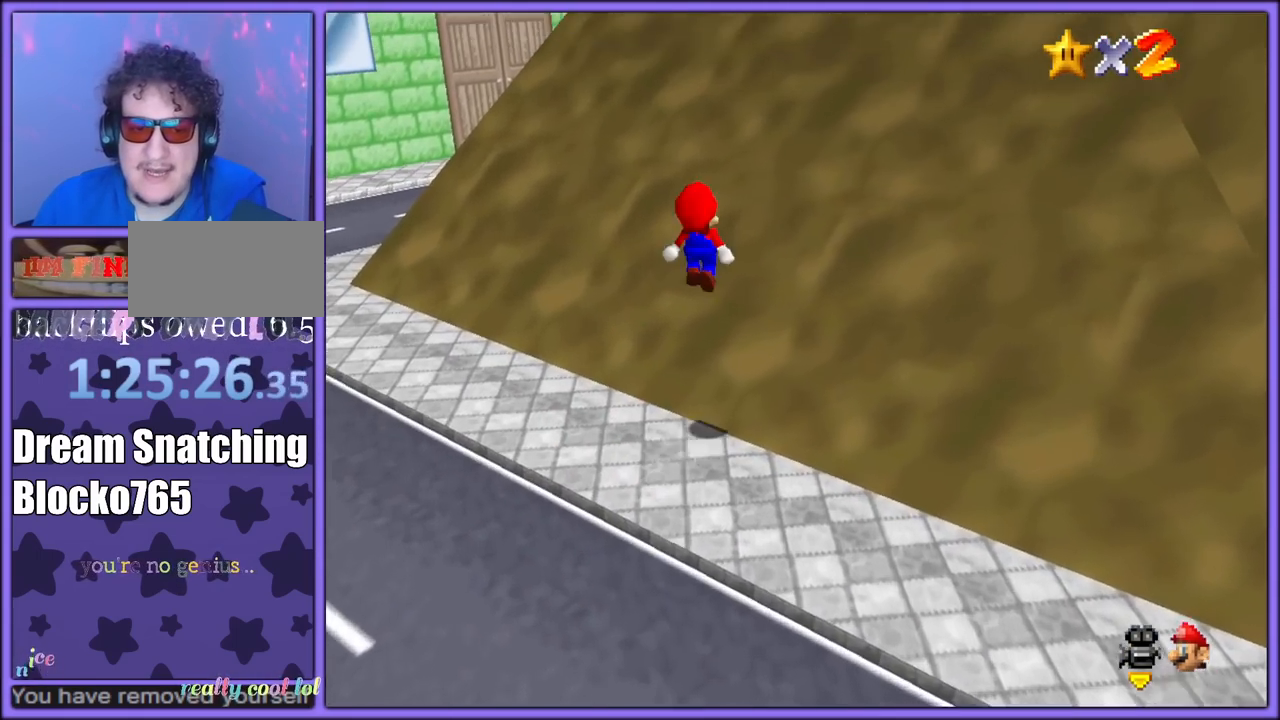
{"dt_ms": 500, "buttons": [], "left_stick": "up", "button_events": [[500, "A", "up"]]}
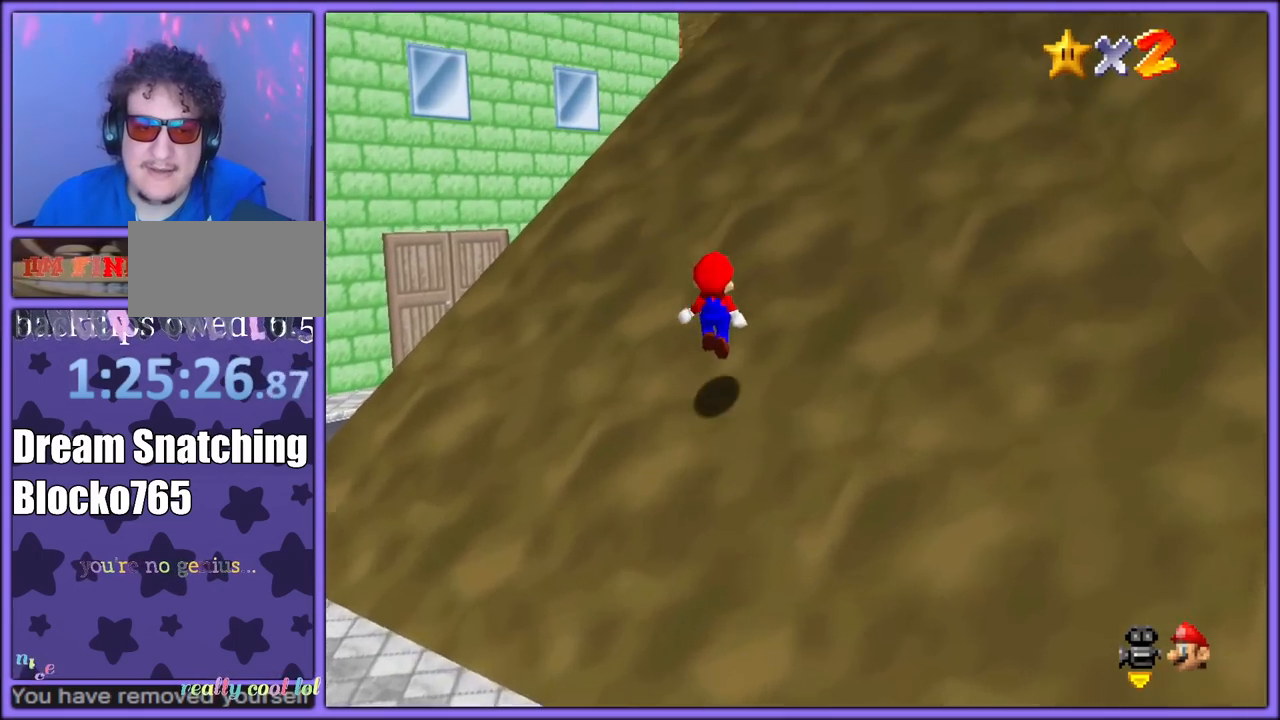
{"dt_ms": 500, "buttons": ["A"], "left_stick": "up-left", "button_events": [[117, "A", "down"]]}
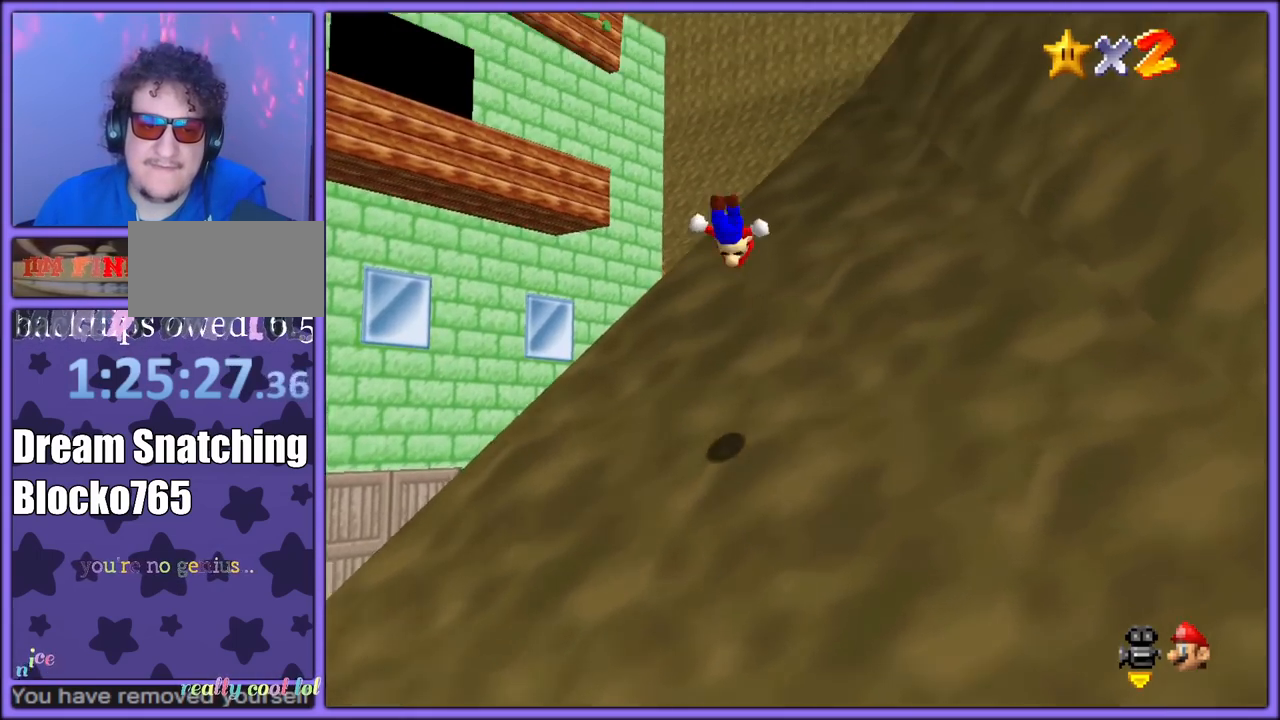
{"dt_ms": 500, "buttons": ["A"], "left_stick": "up-left", "button_events": []}
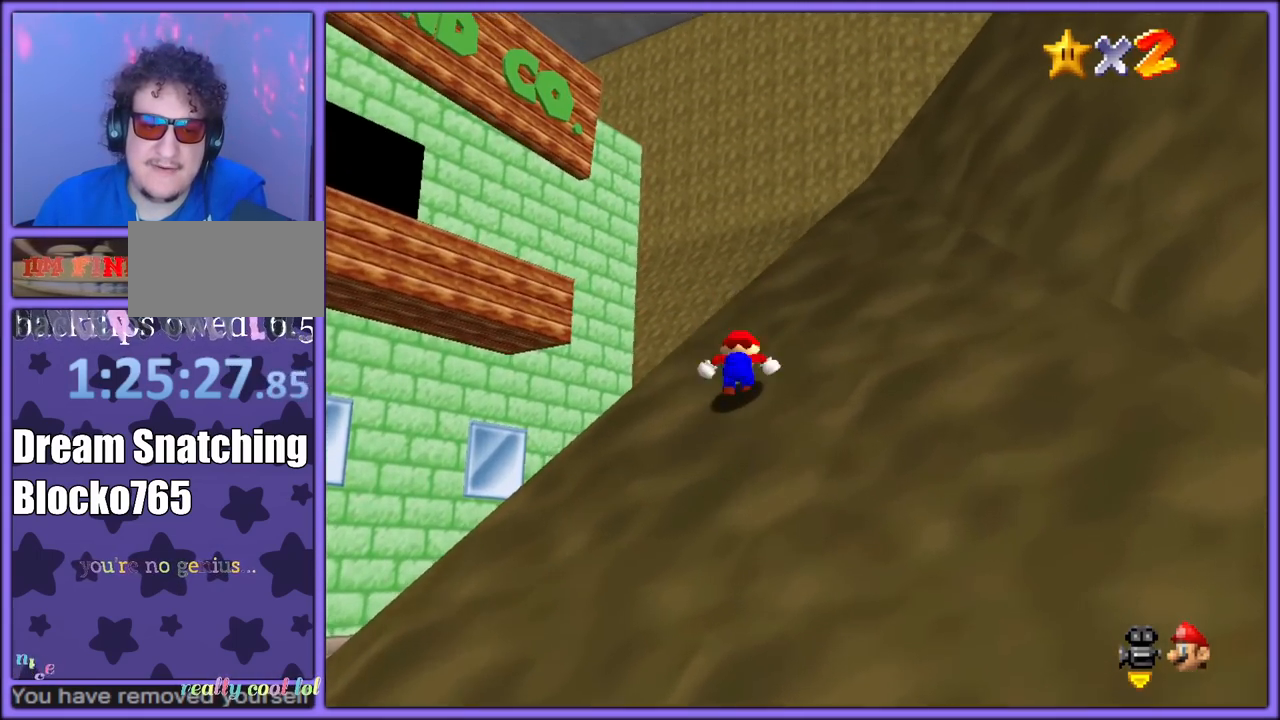
{"dt_ms": 500, "buttons": ["A"], "left_stick": "up-left", "button_events": [[117, "A", "up"], [150, "A", "down"]]}
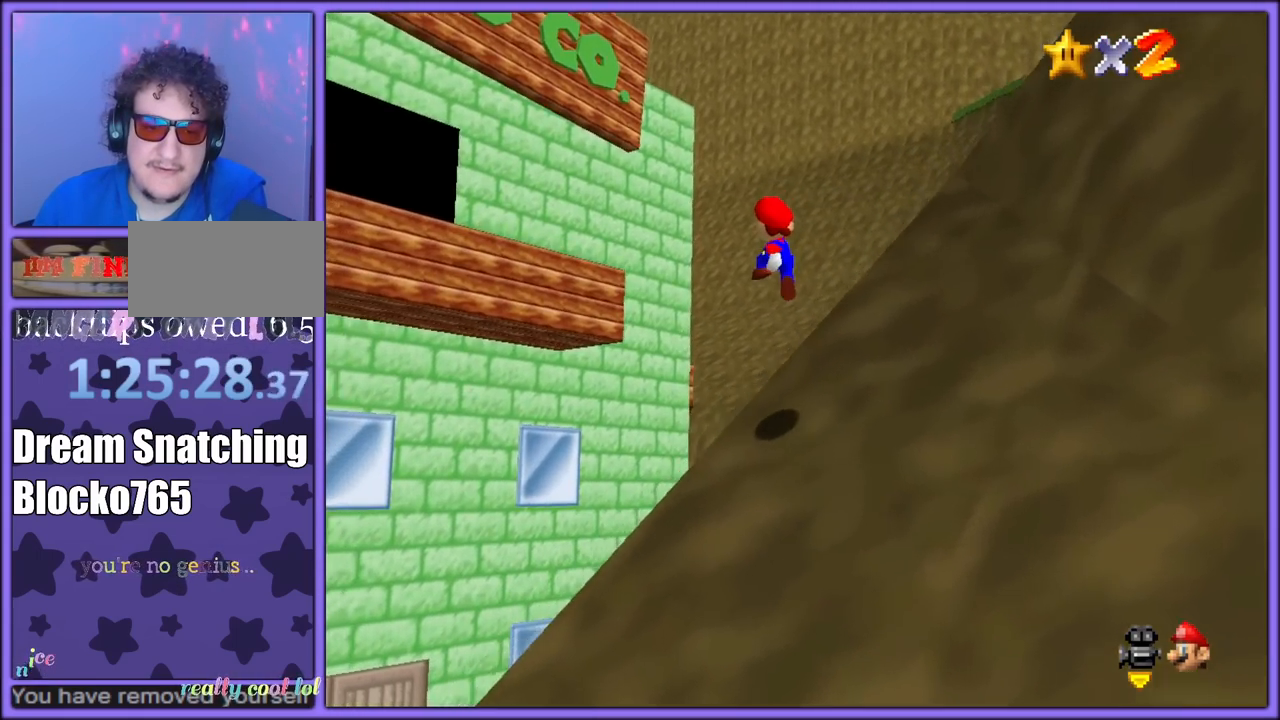
{"dt_ms": 500, "buttons": [], "left_stick": "left", "button_events": [[467, "A", "up"]]}
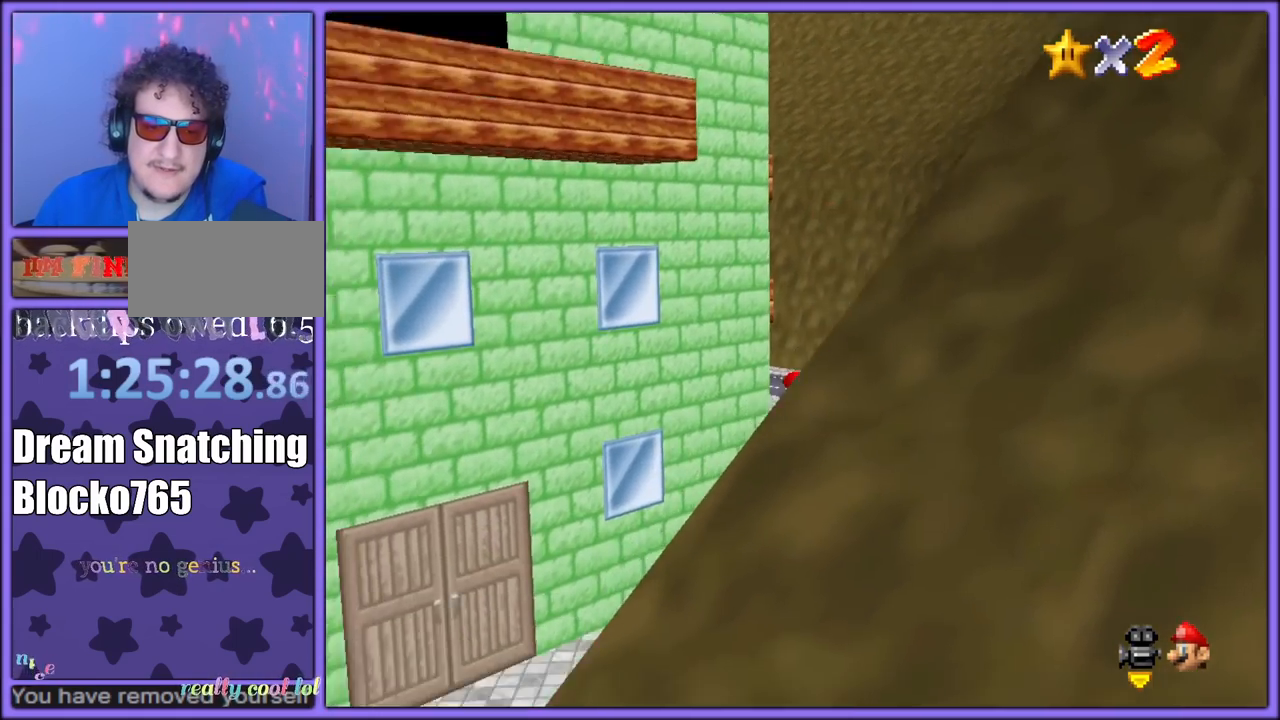
{"dt_ms": 500, "buttons": ["A"], "left_stick": "left", "button_events": [[350, "A", "down"]]}
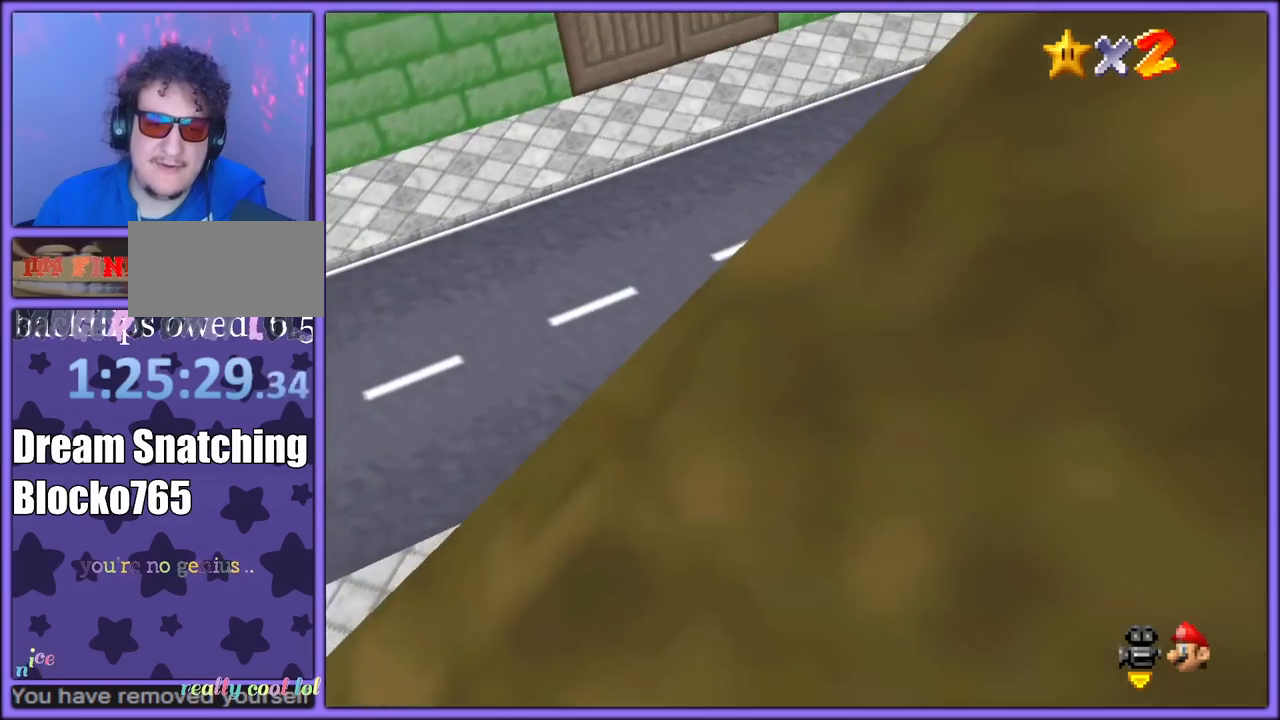
{"dt_ms": 500, "buttons": ["C_LEFT"], "left_stick": "up-left", "button_events": [[250, "A", "up"], [383, "C_LEFT", "down"]]}
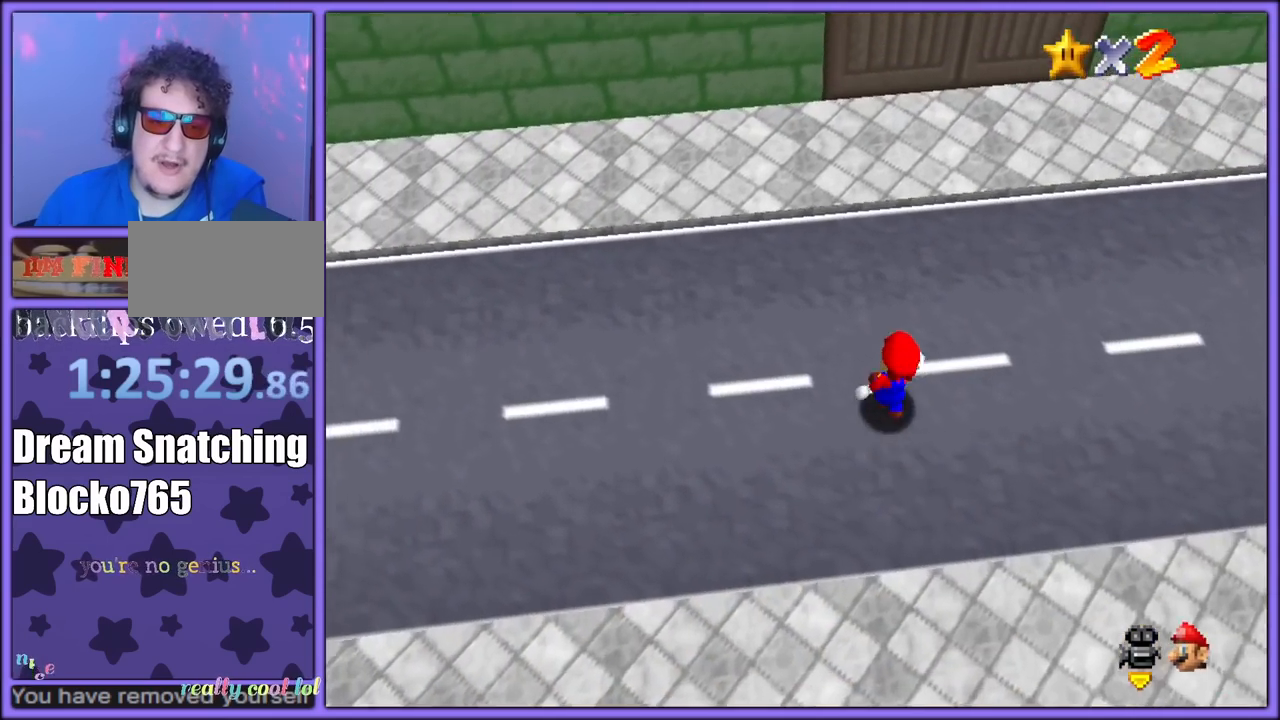
{"dt_ms": 500, "buttons": [], "left_stick": "down-right", "button_events": [[33, "C_LEFT", "up"], [83, "C_LEFT", "down"], [217, "C_LEFT", "up"]]}
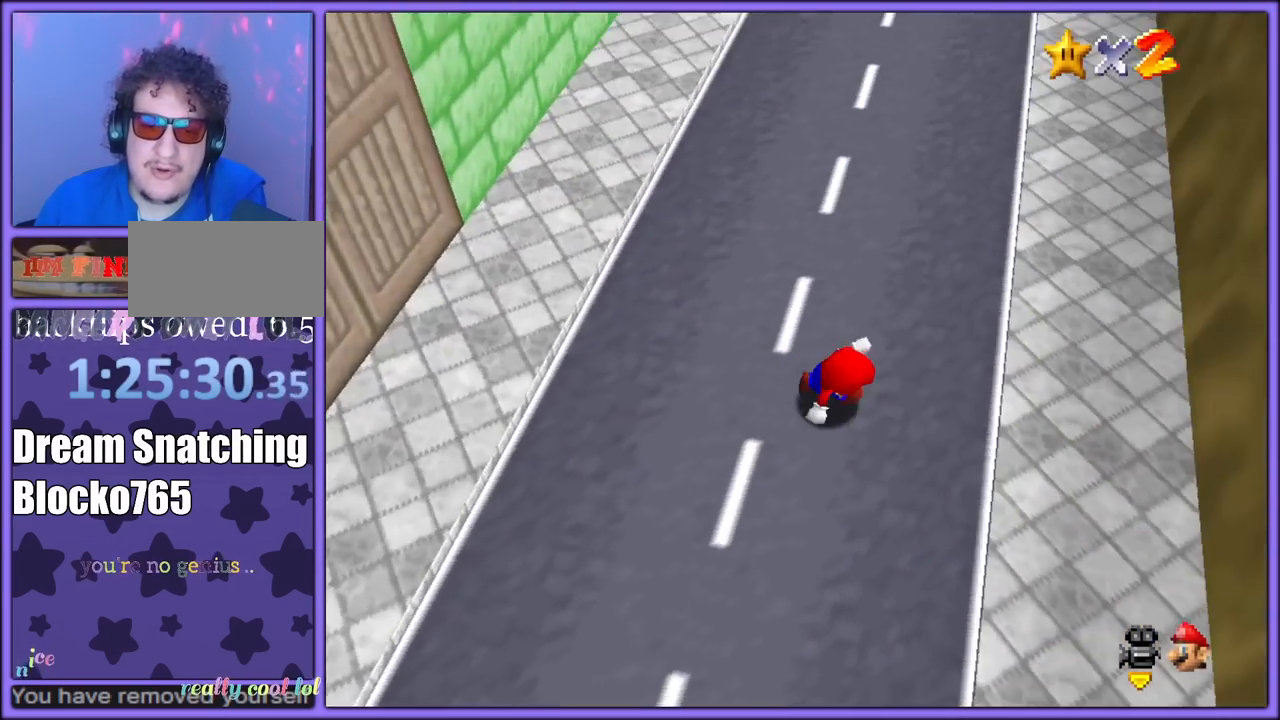
{"dt_ms": 500, "buttons": [], "left_stick": "down-right", "button_events": [[283, "C_RIGHT", "down"], [433, "C_RIGHT", "up"]]}
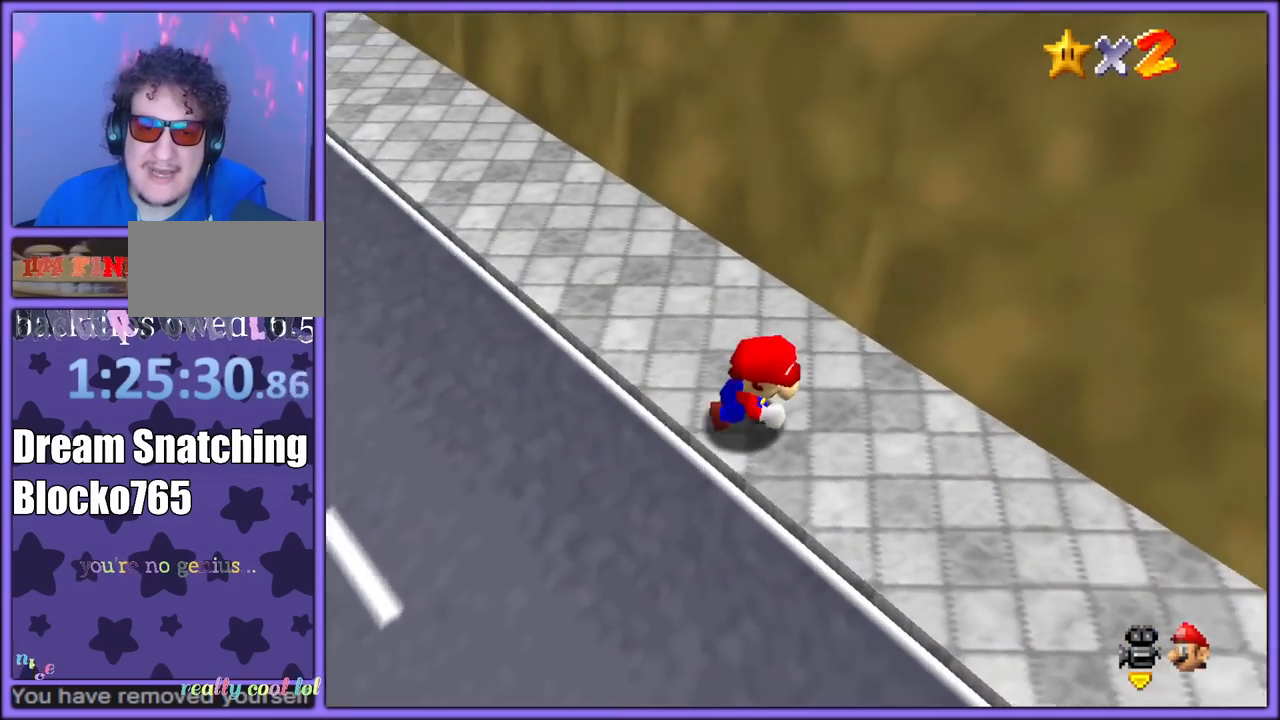
{"dt_ms": 500, "buttons": [], "left_stick": "down", "button_events": [[50, "C_RIGHT", "down"], [183, "C_RIGHT", "up"], [350, "C_RIGHT", "down"], [467, "C_RIGHT", "up"]]}
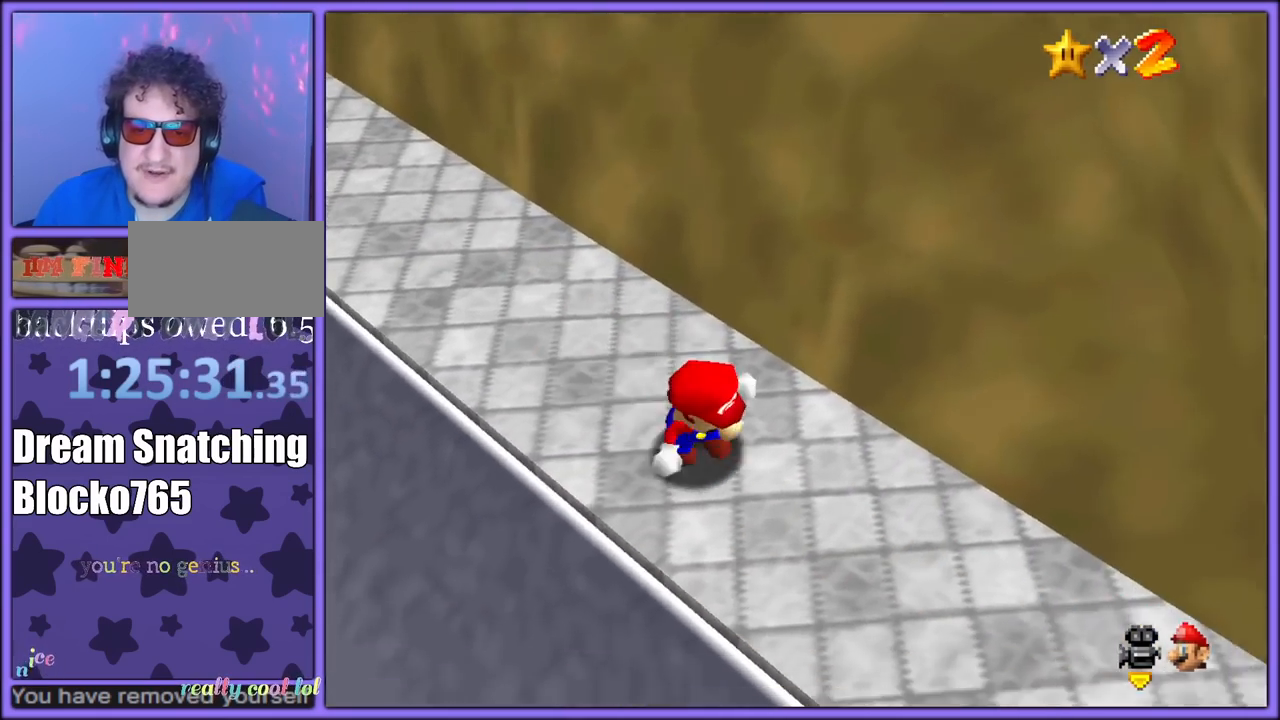
{"dt_ms": 500, "buttons": [], "left_stick": "down", "button_events": [[317, "C_RIGHT", "down"], [467, "C_RIGHT", "up"]]}
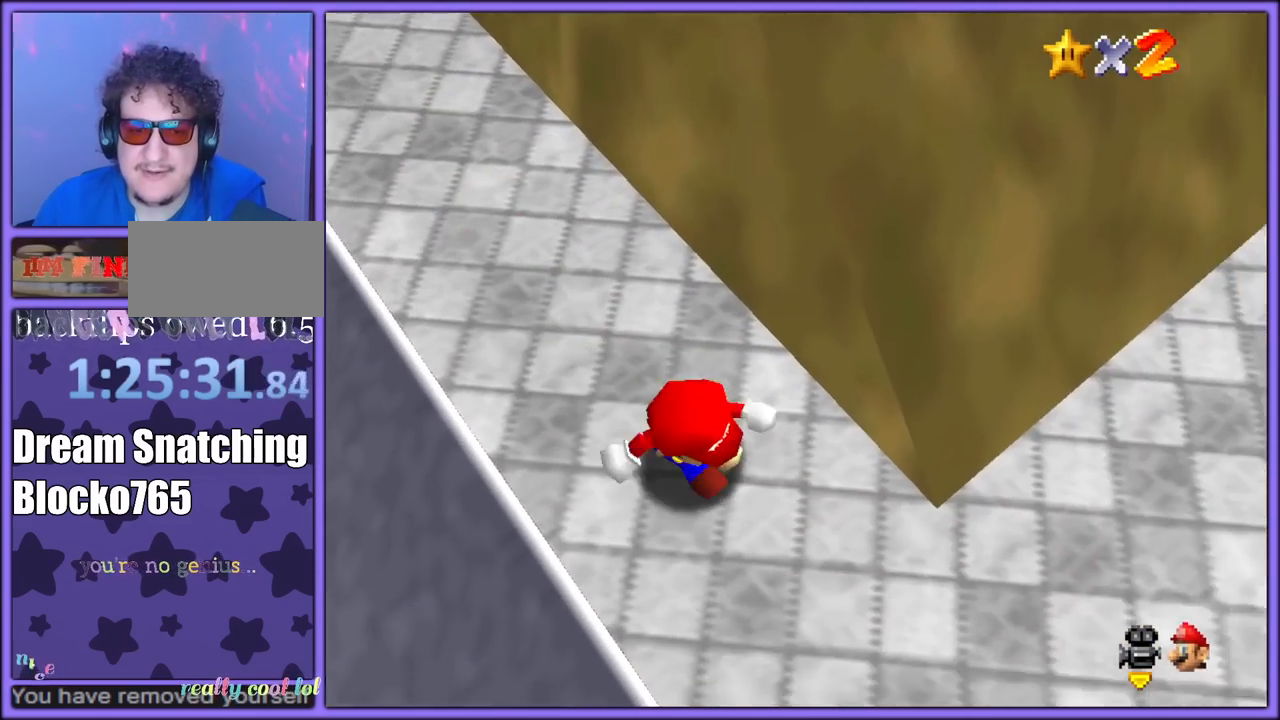
{"dt_ms": 500, "buttons": ["A"], "left_stick": "up-right", "button_events": [[183, "A", "down"]]}
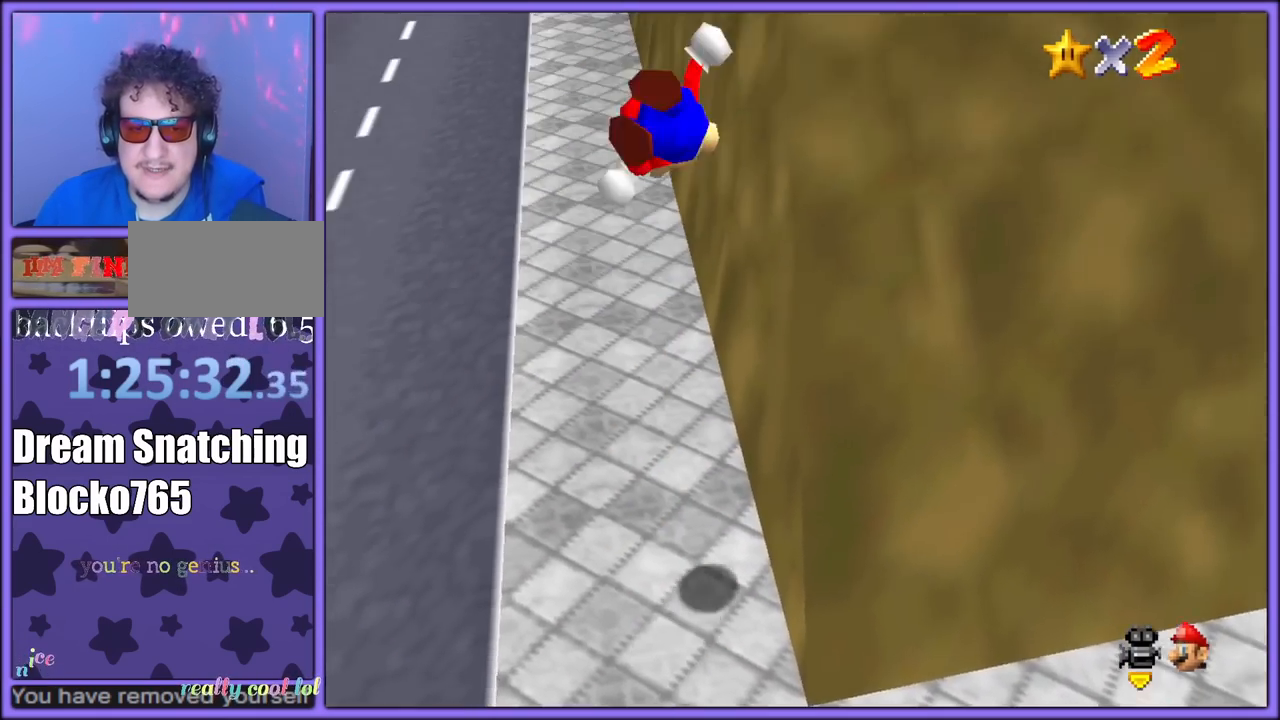
{"dt_ms": 500, "buttons": ["A"], "left_stick": "up", "button_events": []}
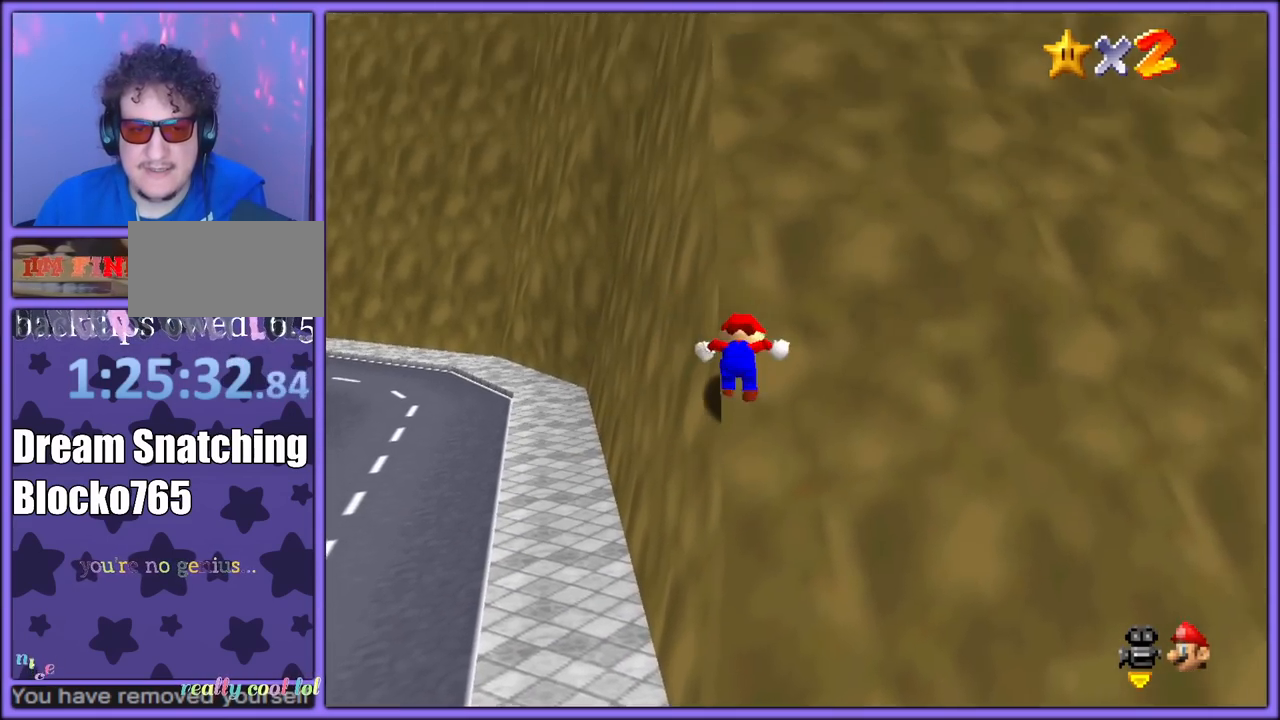
{"dt_ms": 500, "buttons": ["A", "B"], "left_stick": "up", "button_events": [[117, "B", "down"], [183, "B", "up"], [250, "B", "down"], [317, "B", "up"], [383, "B", "down"], [467, "B", "up"], [500, "B", "down"]]}
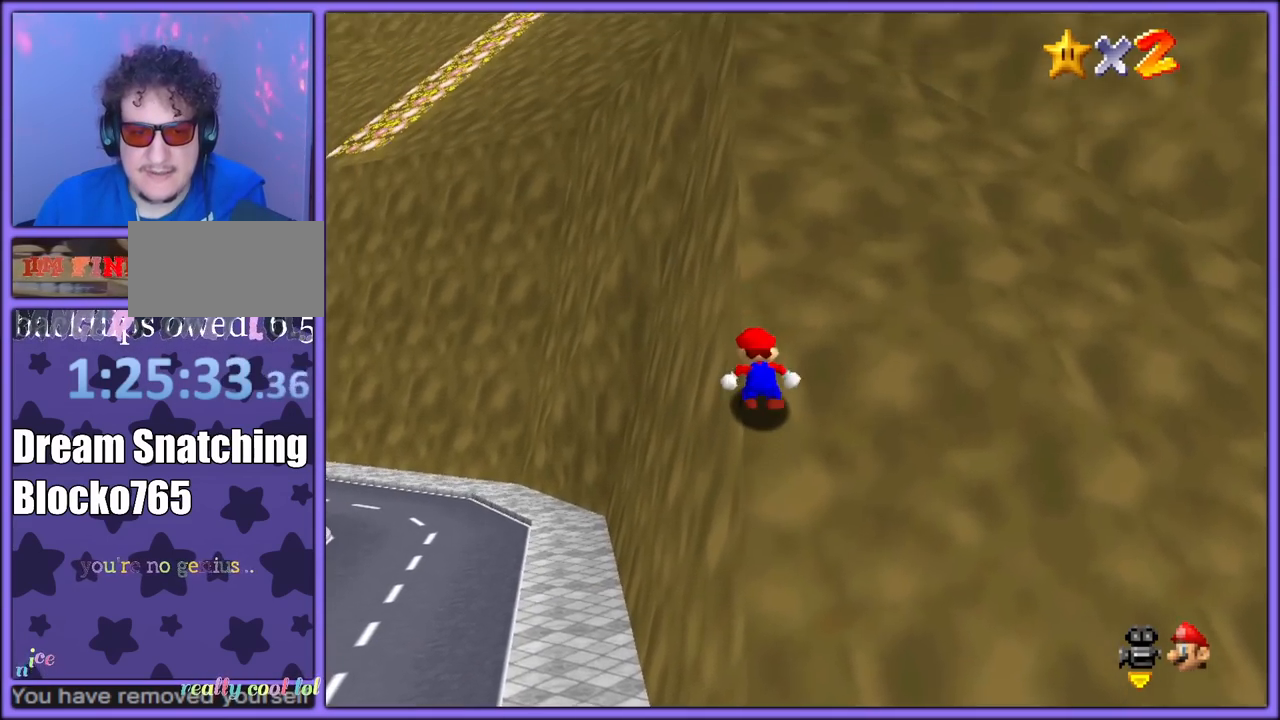
{"dt_ms": 500, "buttons": [], "left_stick": "right", "button_events": [[83, "B", "up"], [133, "B", "down"], [217, "B", "up"], [267, "B", "down"], [333, "B", "up"], [450, "A", "up"]]}
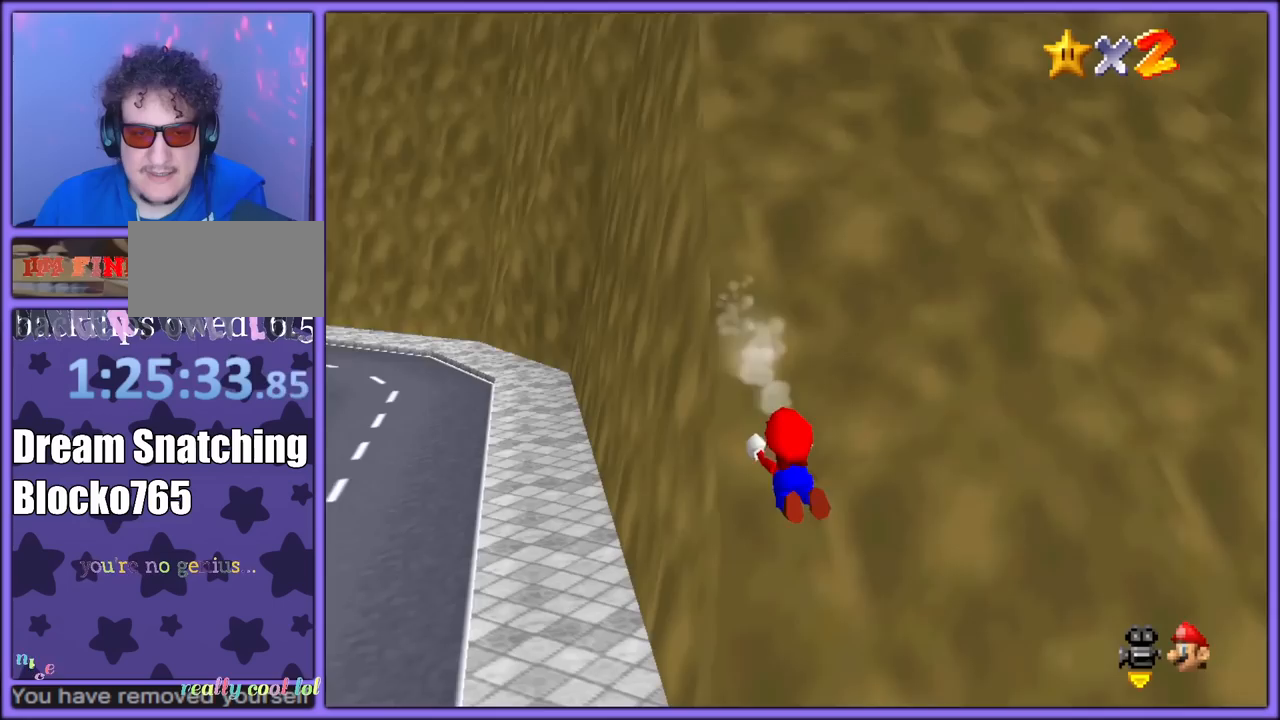
{"dt_ms": 500, "buttons": [], "left_stick": "right", "button_events": [[183, "C_RIGHT", "down"], [250, "C_RIGHT", "up"], [283, "A", "down"], [450, "A", "up"]]}
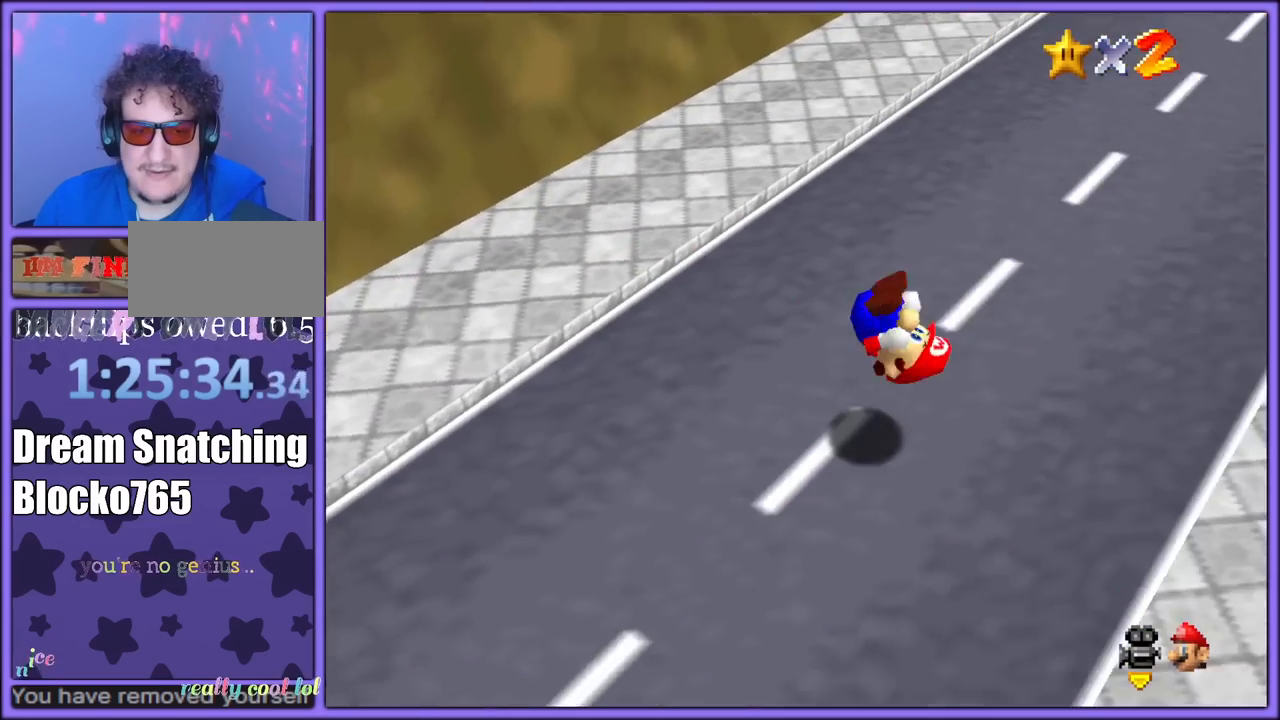
{"dt_ms": 500, "buttons": ["C_RIGHT"], "left_stick": "up", "button_events": [[67, "C_RIGHT", "down"], [200, "C_RIGHT", "up"], [267, "C_DOWN", "down"], [267, "C_RIGHT", "down"], [283, "C_DOWN", "up"], [383, "C_RIGHT", "up"], [450, "C_RIGHT", "down"]]}
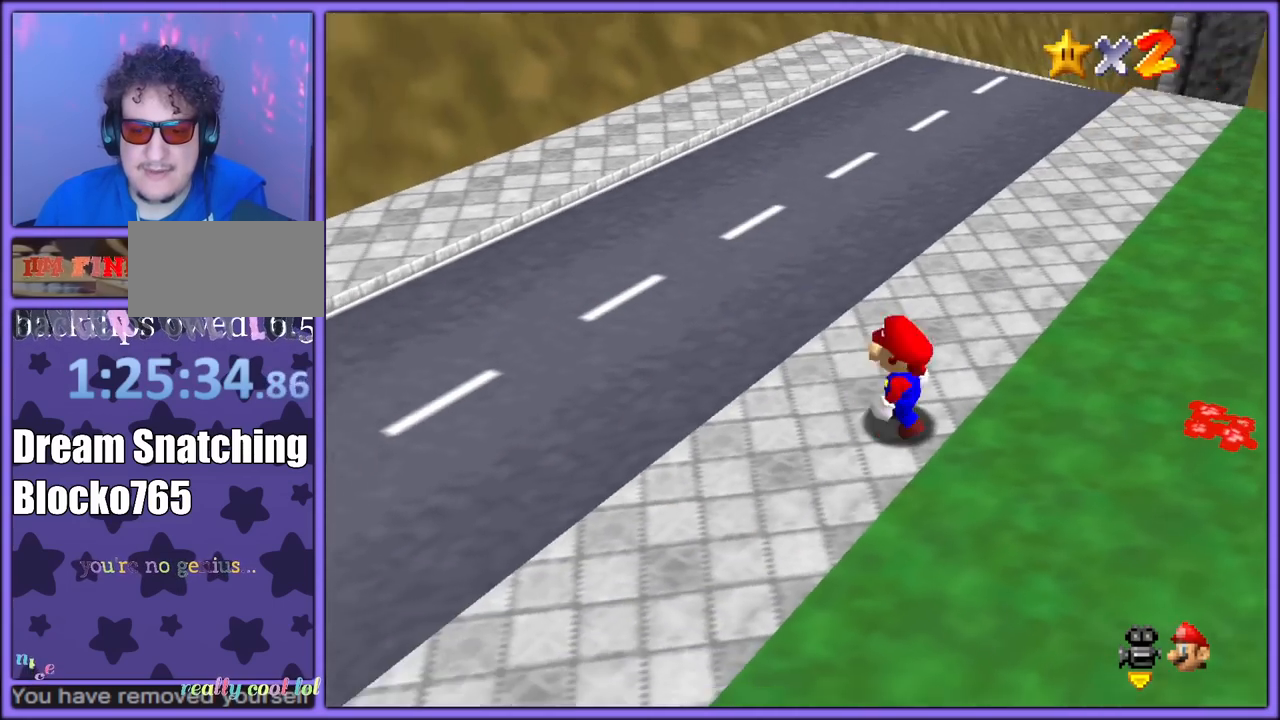
{"dt_ms": 500, "buttons": [], "left_stick": "right", "button_events": [[83, "C_RIGHT", "up"], [167, "C_RIGHT", "down"], [267, "C_RIGHT", "up"], [350, "C_RIGHT", "down"], [467, "C_RIGHT", "up"]]}
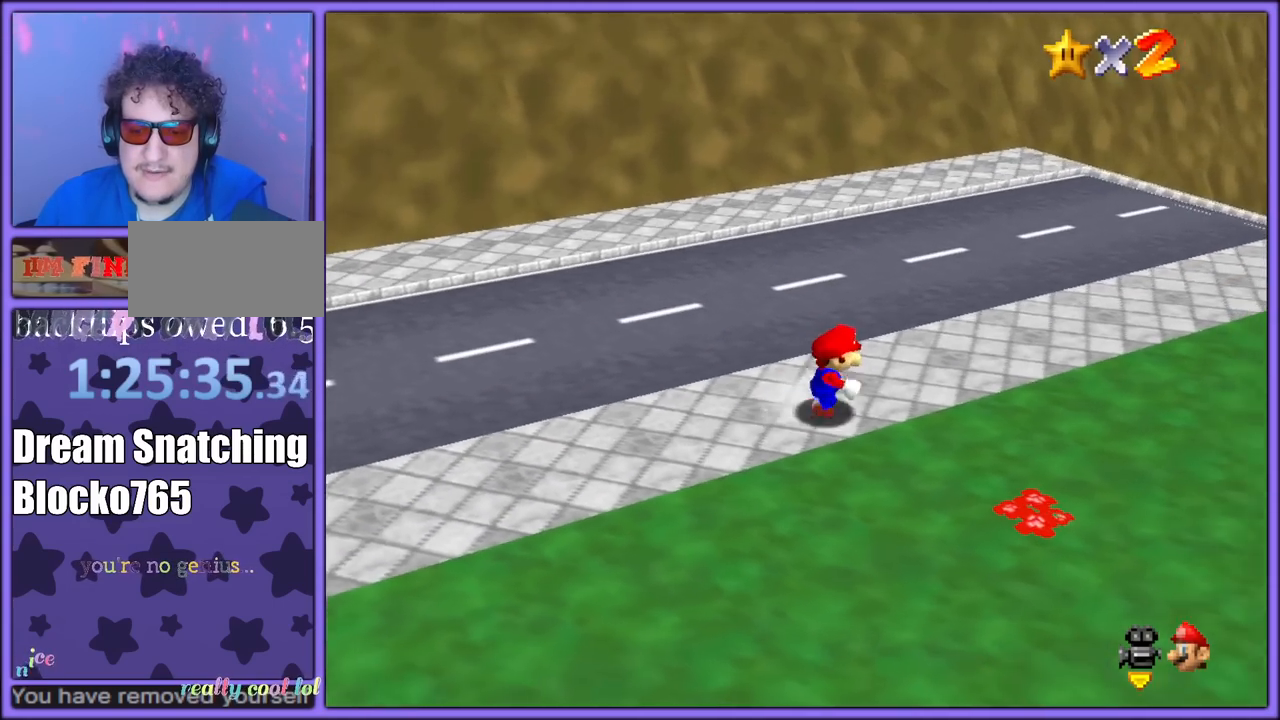
{"dt_ms": 500, "buttons": ["C_RIGHT"], "left_stick": "right", "button_events": [[33, "C_RIGHT", "down"], [150, "C_RIGHT", "up"], [233, "C_RIGHT", "down"], [350, "C_RIGHT", "up"], [433, "C_RIGHT", "down"], [450, "C_DOWN", "down"], [467, "C_DOWN", "up"]]}
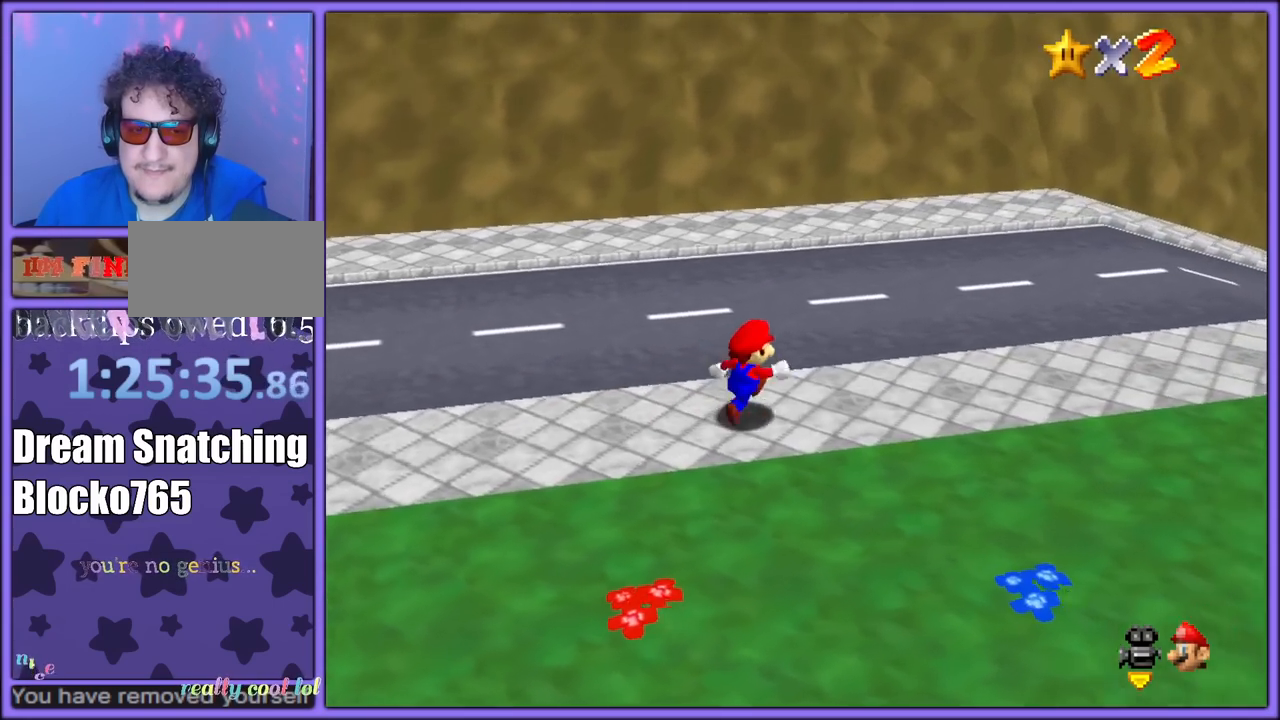
{"dt_ms": 500, "buttons": [], "left_stick": "up", "button_events": [[33, "C_RIGHT", "up"], [167, "C_RIGHT", "down"], [217, "C_RIGHT", "up"], [300, "C_RIGHT", "down"], [400, "C_RIGHT", "up"]]}
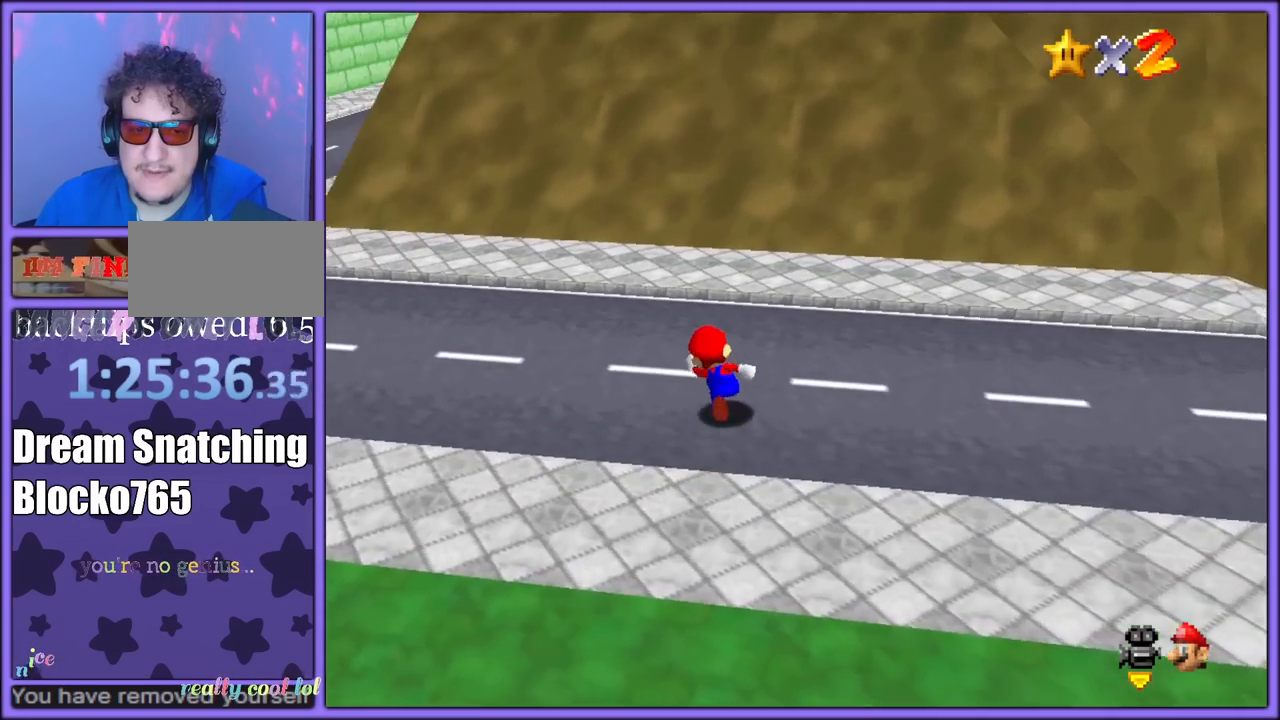
{"dt_ms": 500, "buttons": ["C_LEFT"], "left_stick": "up-right", "button_events": [[150, "A", "down"], [250, "A", "up"], [417, "C_LEFT", "down"]]}
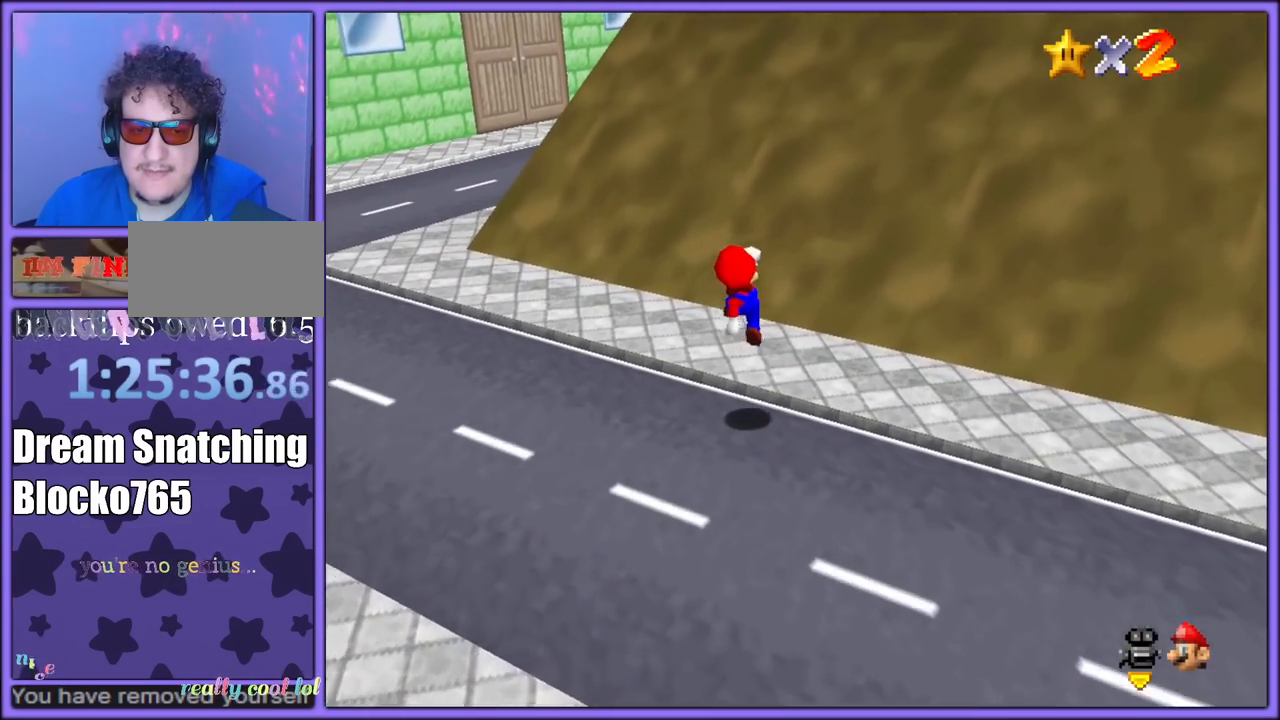
{"dt_ms": 500, "buttons": ["A"], "left_stick": "up-right", "button_events": [[83, "C_LEFT", "up"], [233, "A", "down"]]}
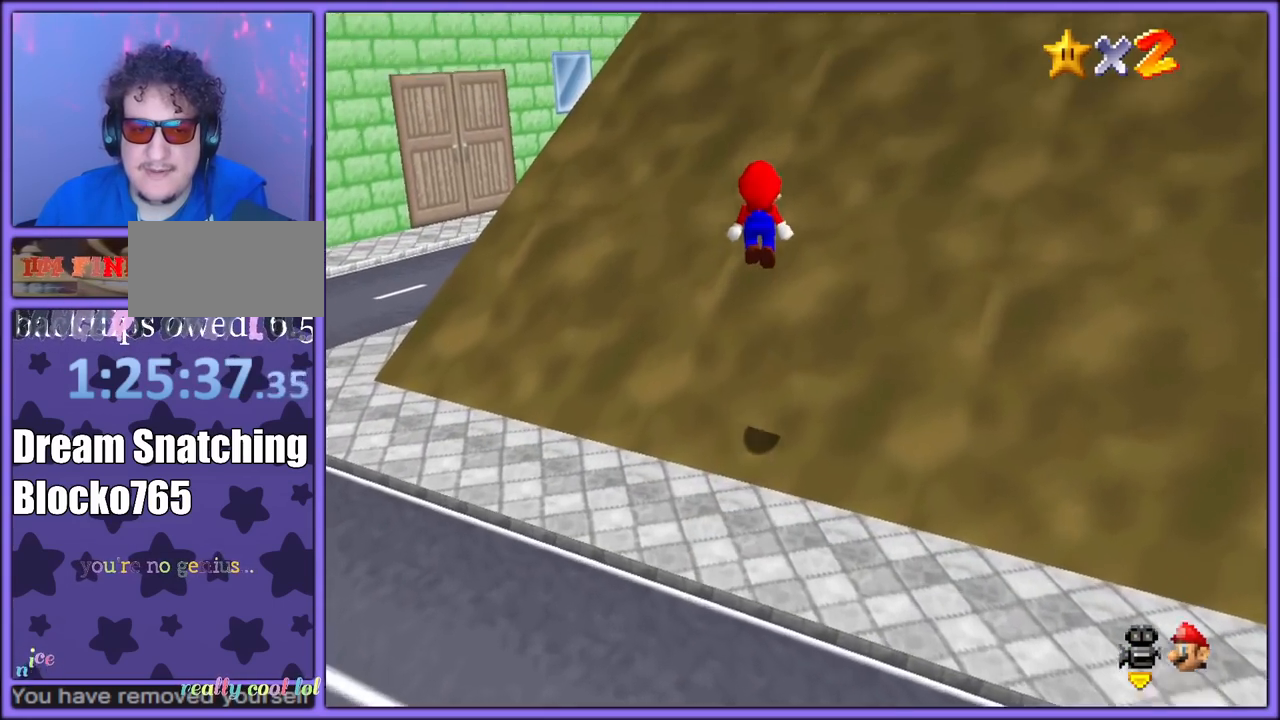
{"dt_ms": 500, "buttons": [], "left_stick": "up", "button_events": [[400, "A", "up"]]}